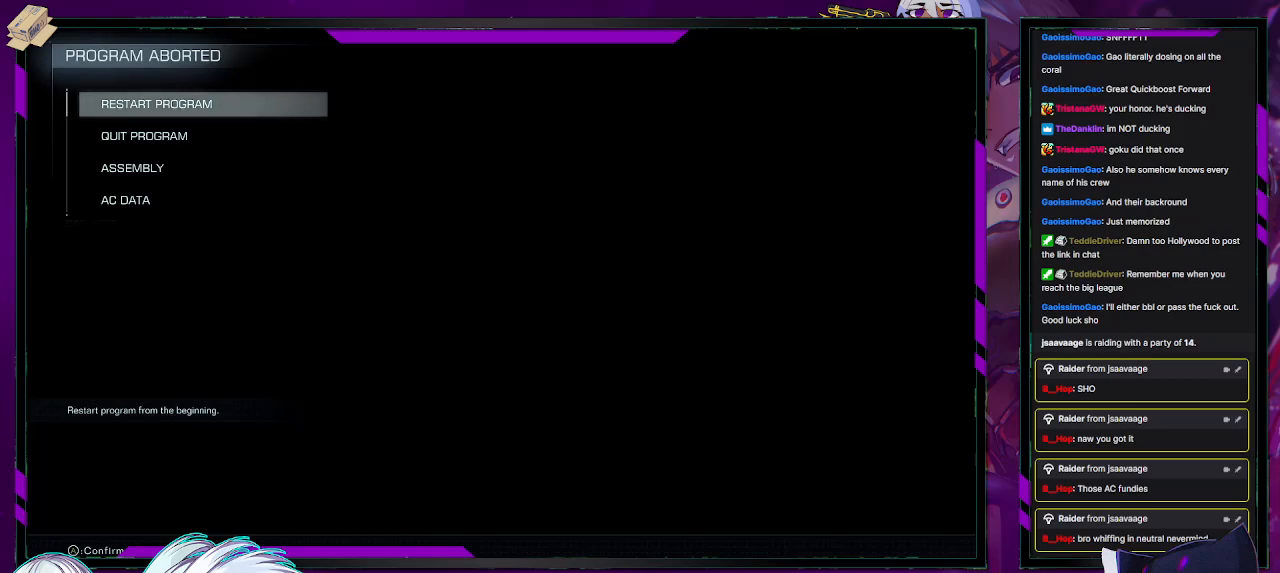
Gameplay with a controller (Xbox layout); each line is a JSON object with the inputs held at the frame after it. "events" lists button and stick changes between this image and that frame as [ms after this image, input, new state], when the widget could be followed in between.
{"buttons": [], "left_stick": "center", "right_stick": "center", "events": [[400, "A", "down"], [450, "A", "up"]]}
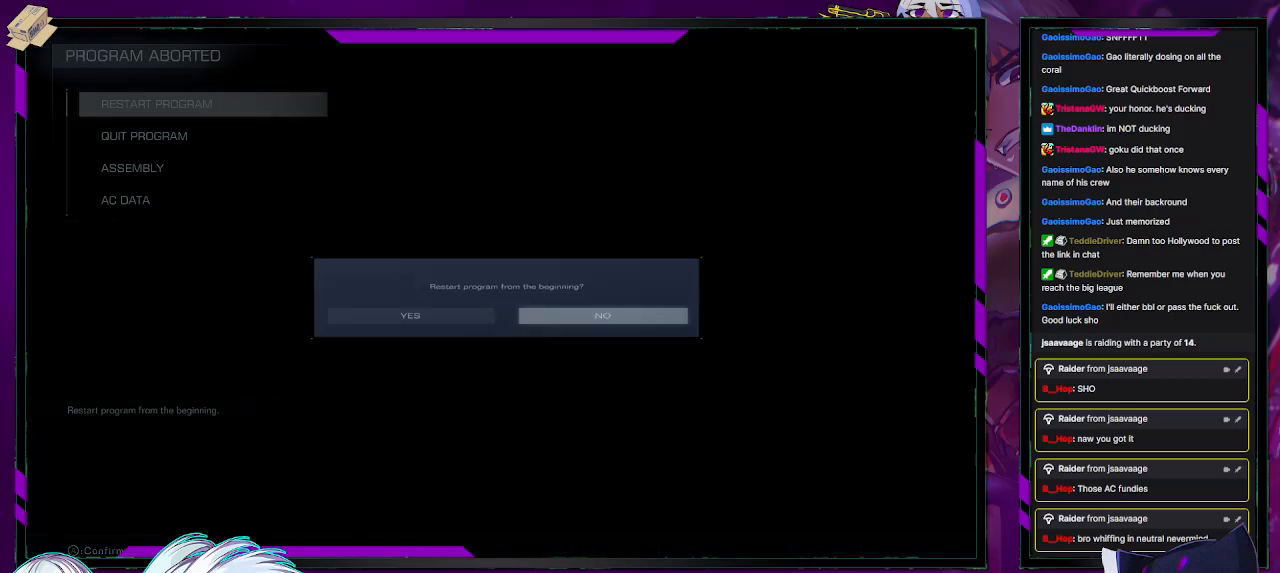
{"buttons": [], "left_stick": "center", "right_stick": "center", "events": []}
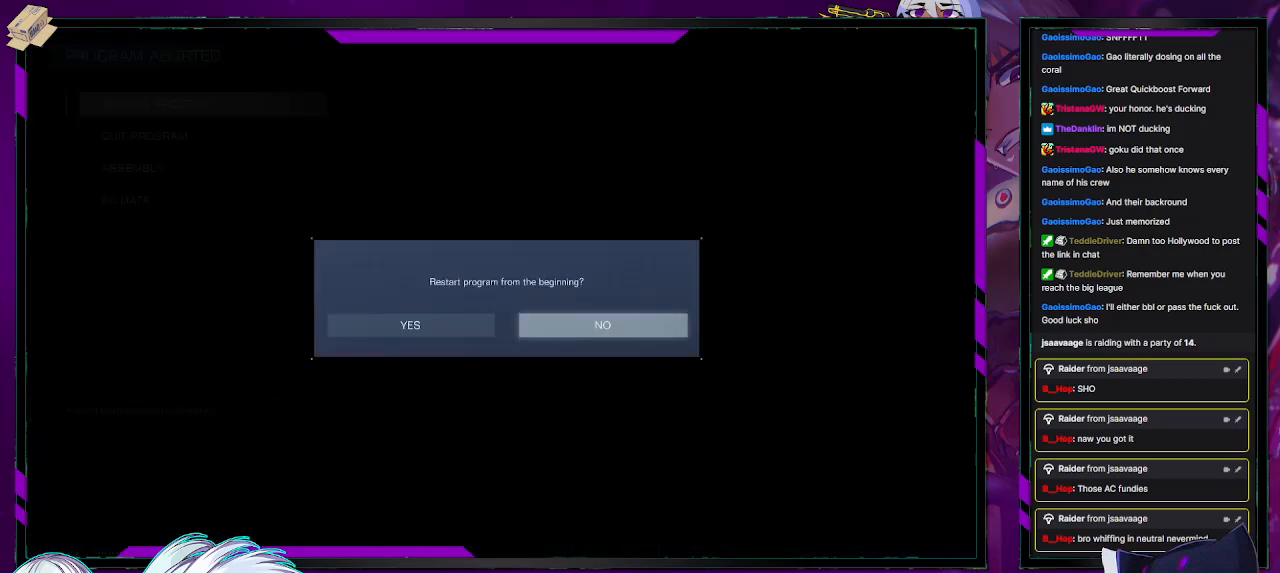
{"buttons": [], "left_stick": "center", "right_stick": "center", "events": [[150, "DPAD_LEFT", "down"], [233, "DPAD_LEFT", "up"], [383, "A", "down"], [433, "A", "up"]]}
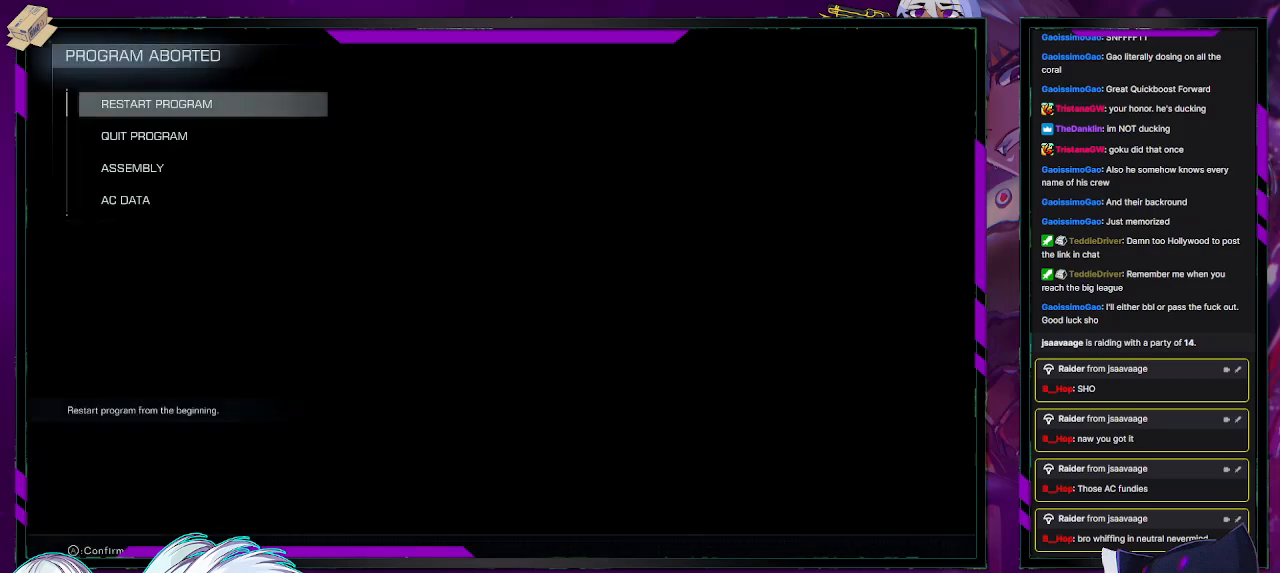
{"buttons": [], "left_stick": "center", "right_stick": "center", "events": []}
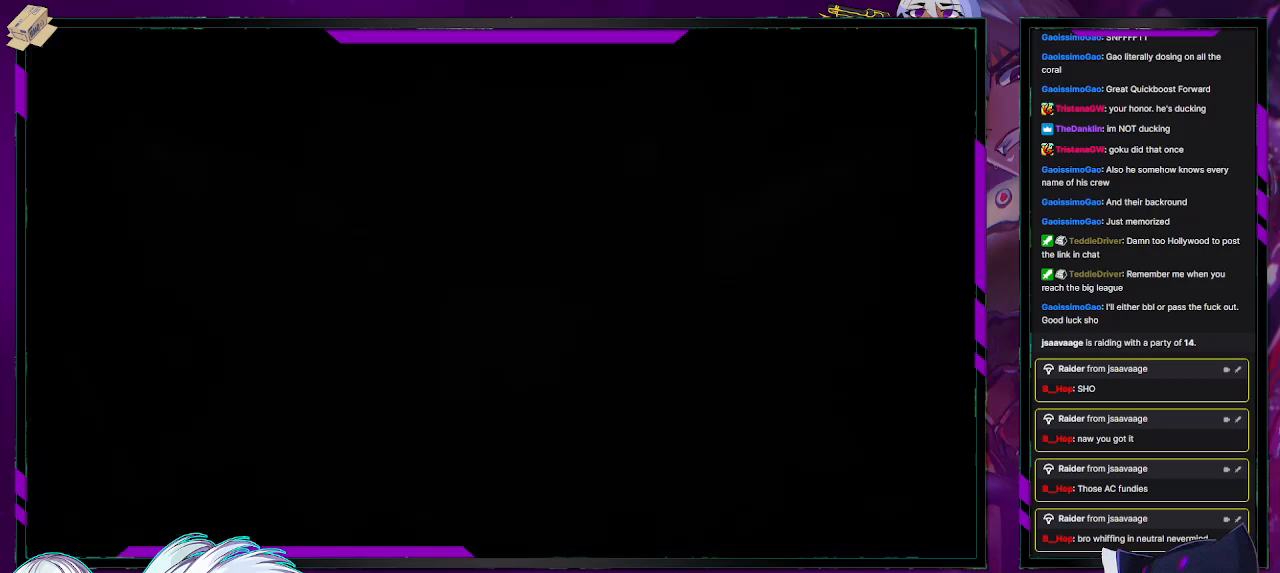
{"buttons": [], "left_stick": "center", "right_stick": "center", "events": []}
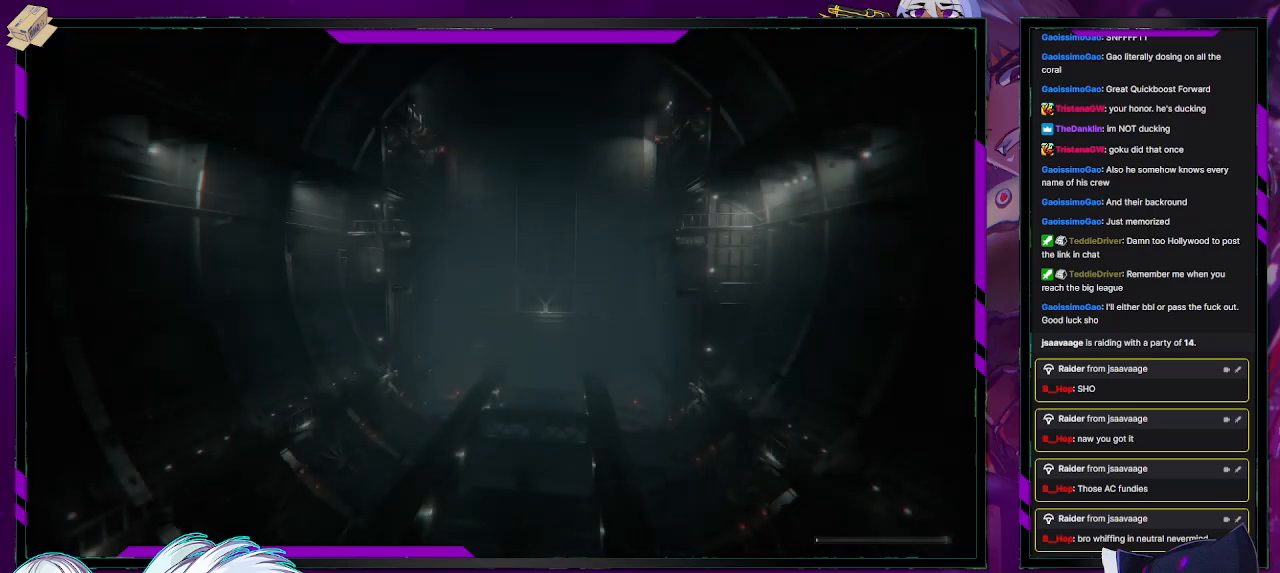
{"buttons": [], "left_stick": "center", "right_stick": "center", "events": []}
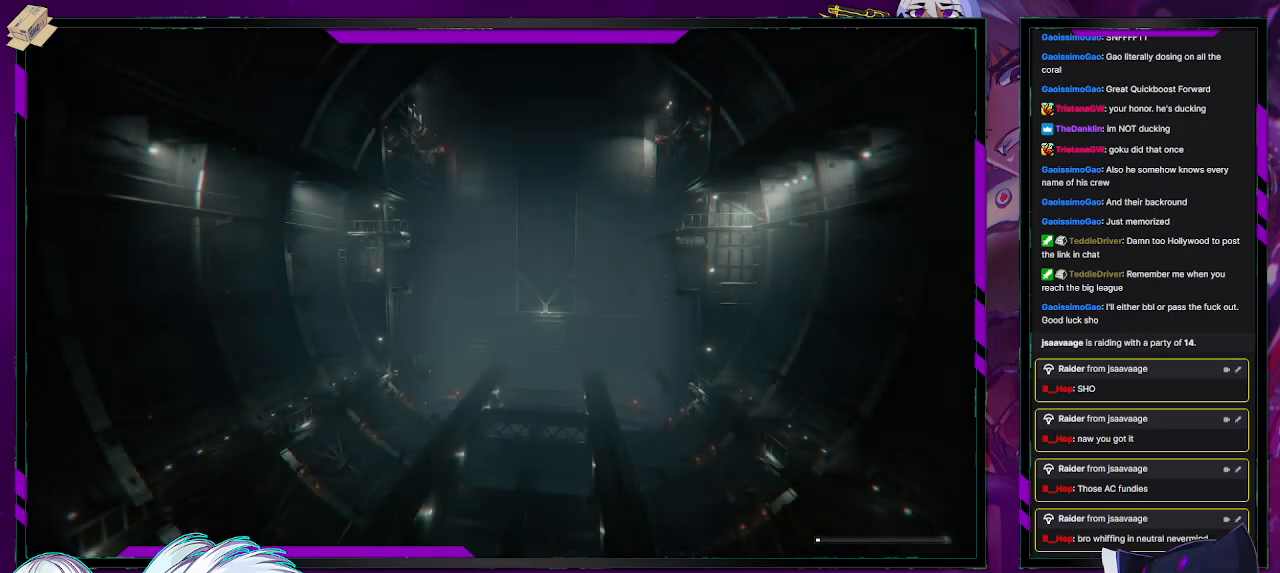
{"buttons": [], "left_stick": "center", "right_stick": "center", "events": []}
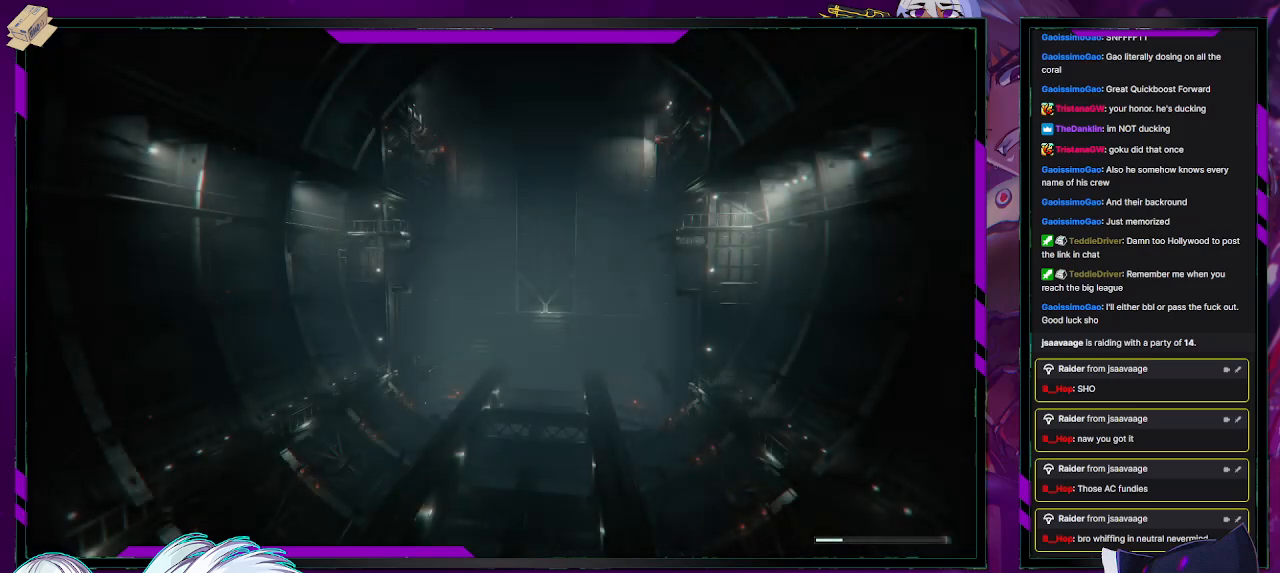
{"buttons": [], "left_stick": "center", "right_stick": "center", "events": []}
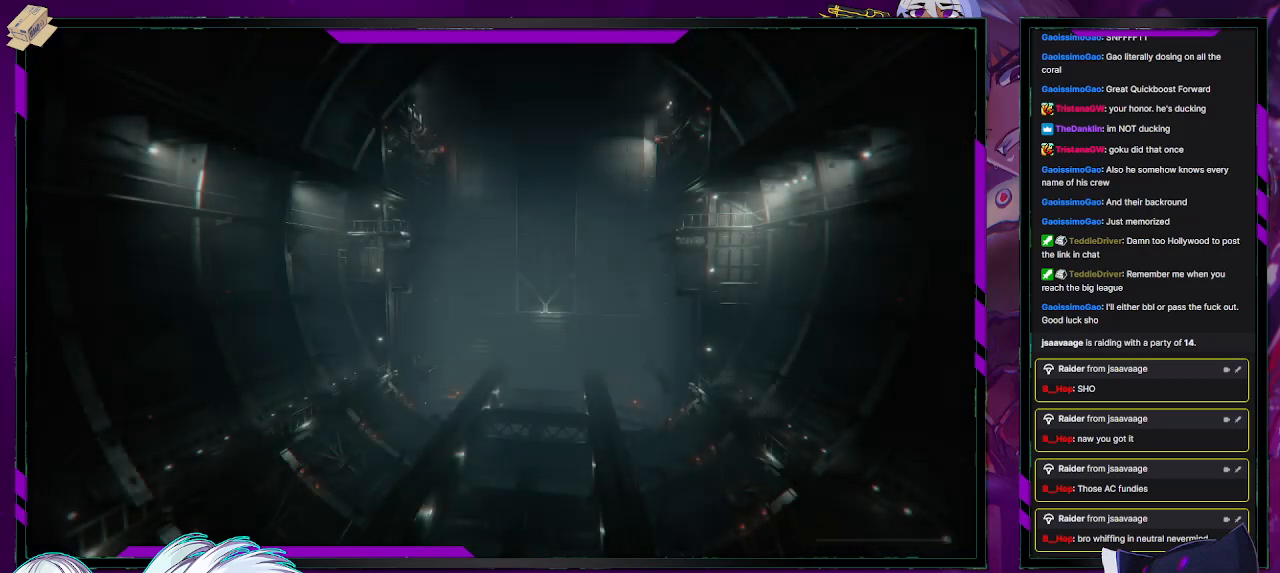
{"buttons": [], "left_stick": "center", "right_stick": "center", "events": []}
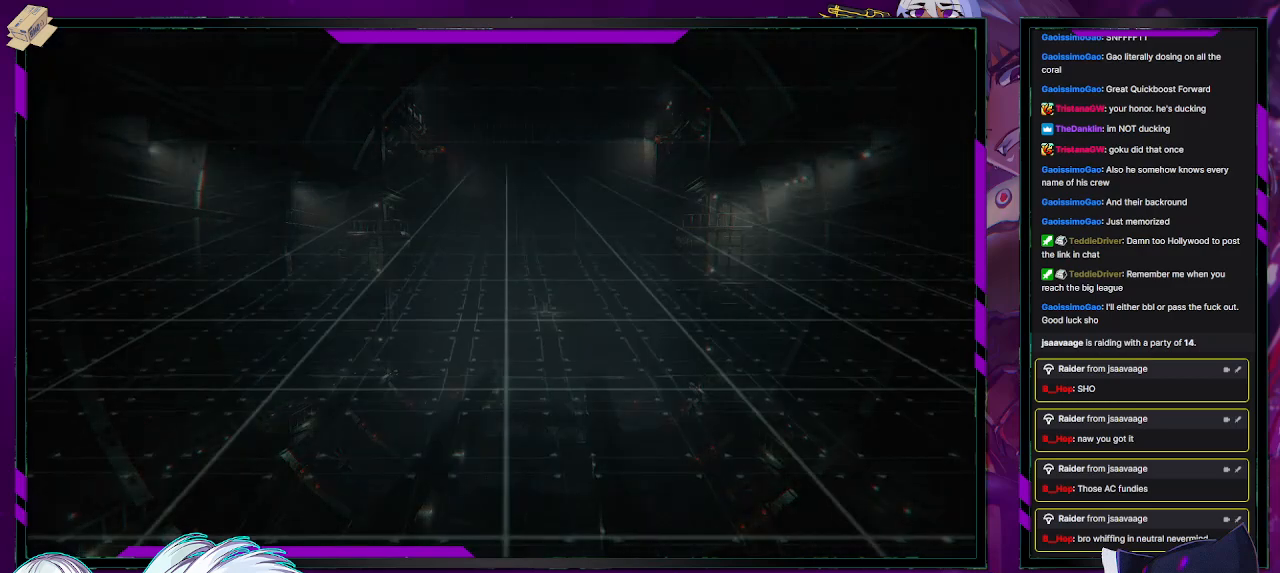
{"buttons": ["R2"], "left_stick": "up-left", "right_stick": "center", "events": [[17, "left_stick", "up"], [83, "left_stick", "up-left"], [433, "R2", "down"]]}
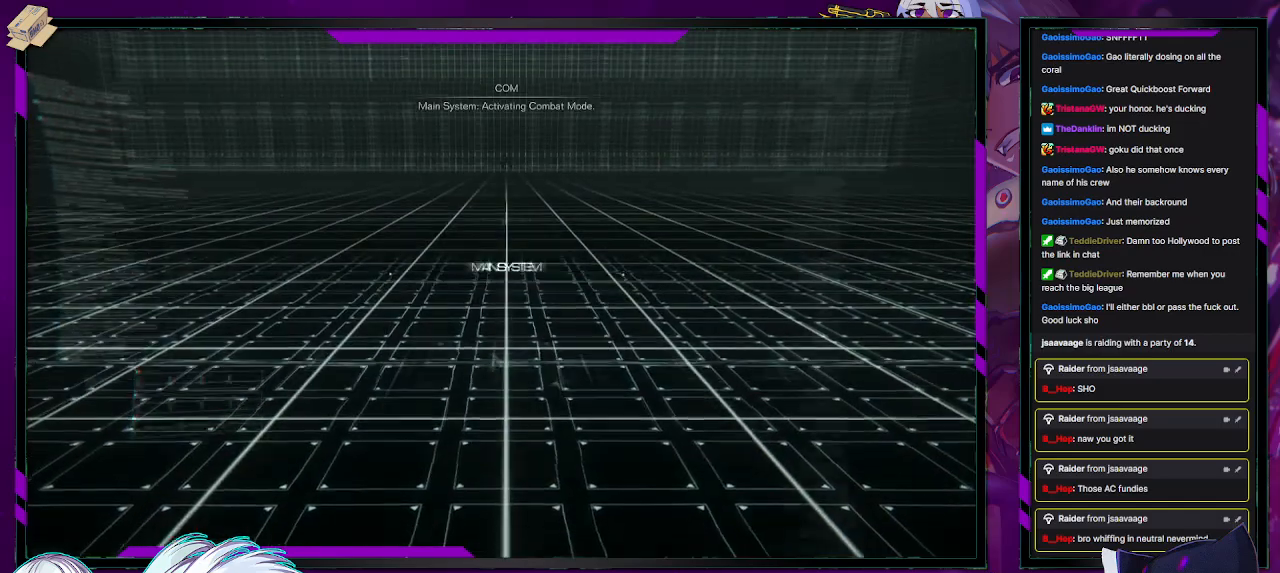
{"buttons": ["R2"], "left_stick": "center", "right_stick": "center", "events": [[317, "left_stick", "left"], [467, "left_stick", "center"]]}
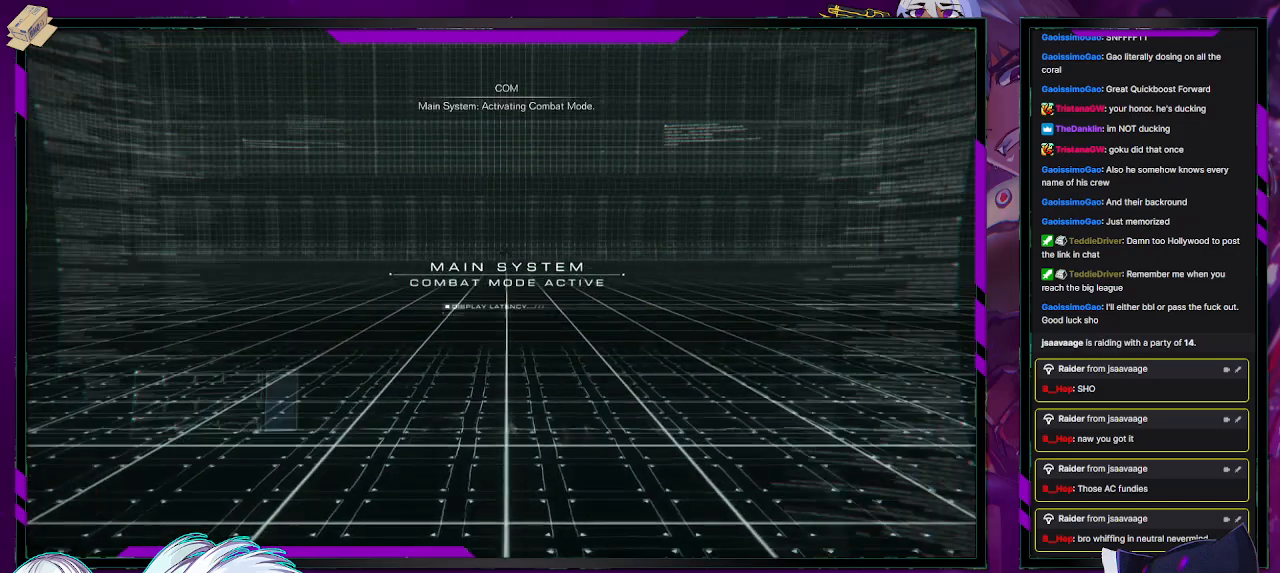
{"buttons": ["R2"], "left_stick": "center", "right_stick": "center", "events": []}
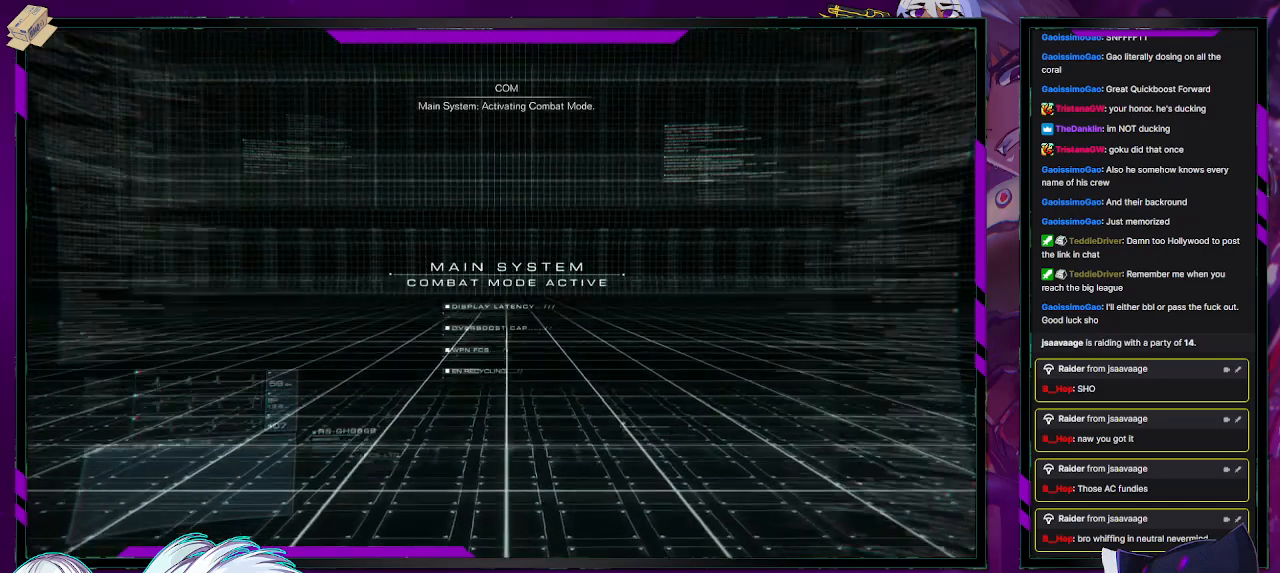
{"buttons": ["R2"], "left_stick": "up-left", "right_stick": "down-left", "events": [[83, "left_stick", "up-left"], [483, "right_stick", "down-left"]]}
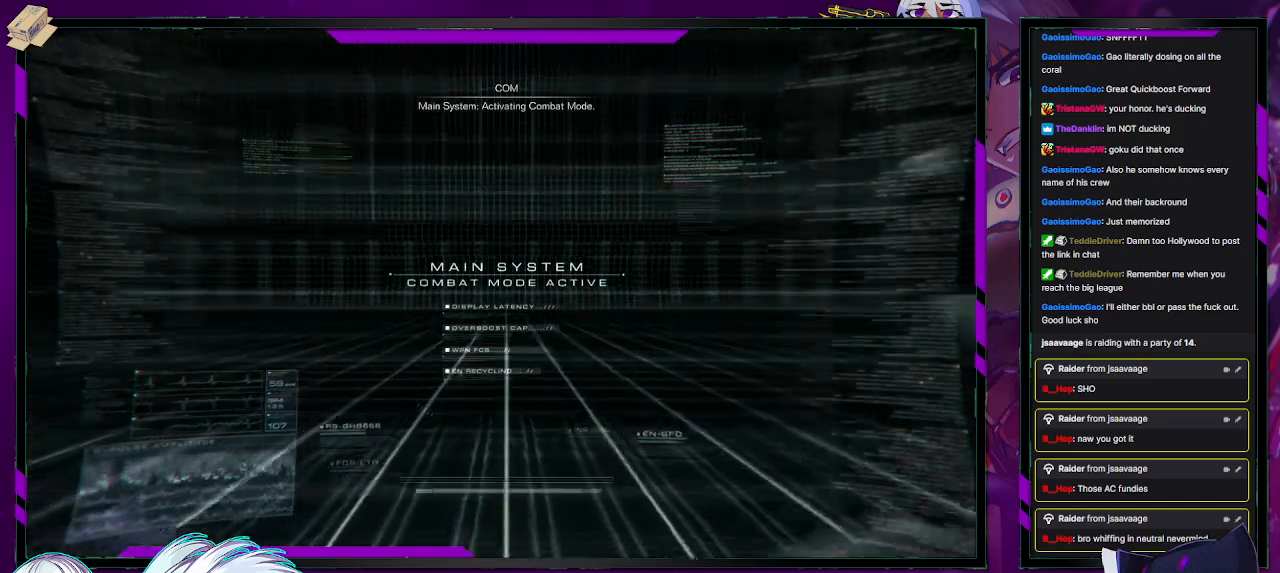
{"buttons": ["R2"], "left_stick": "up-left", "right_stick": "center", "events": [[133, "right_stick", "center"]]}
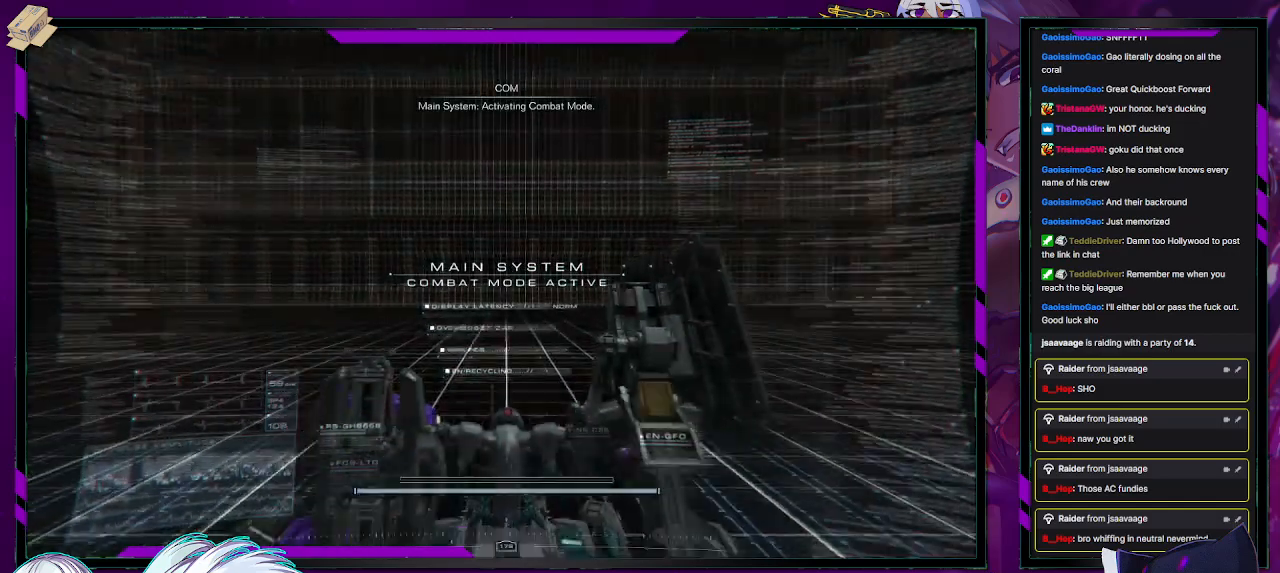
{"buttons": ["R2"], "left_stick": "up-left", "right_stick": "down", "events": [[33, "right_stick", "down-left"], [200, "right_stick", "center"], [500, "right_stick", "down"]]}
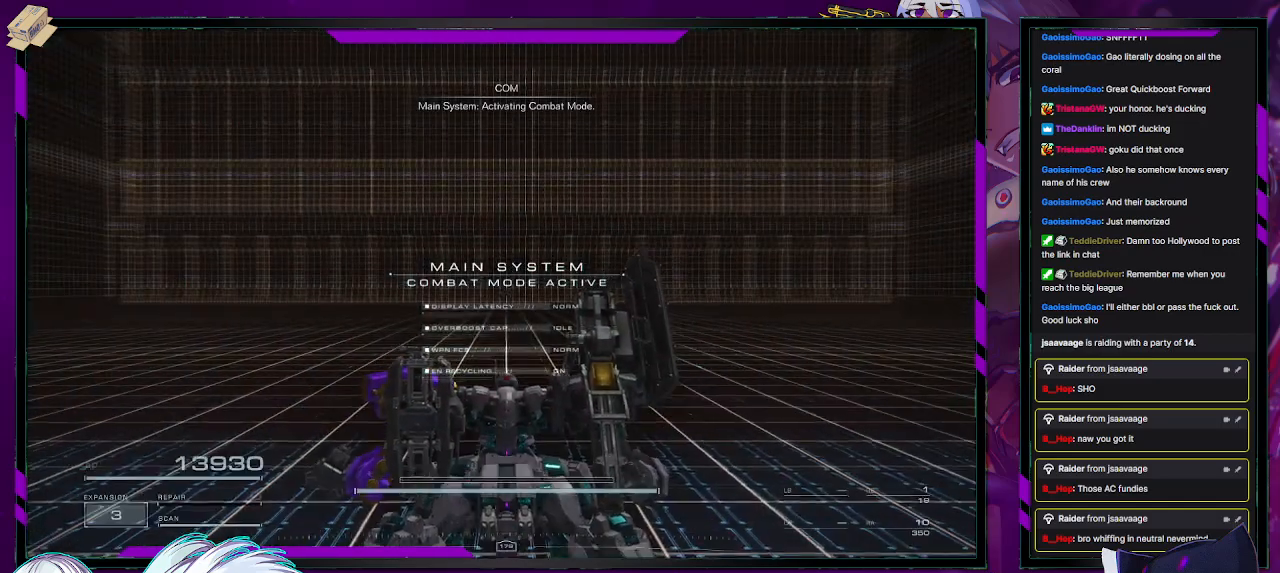
{"buttons": ["R2"], "left_stick": "up-left", "right_stick": "center", "events": [[217, "right_stick", "center"]]}
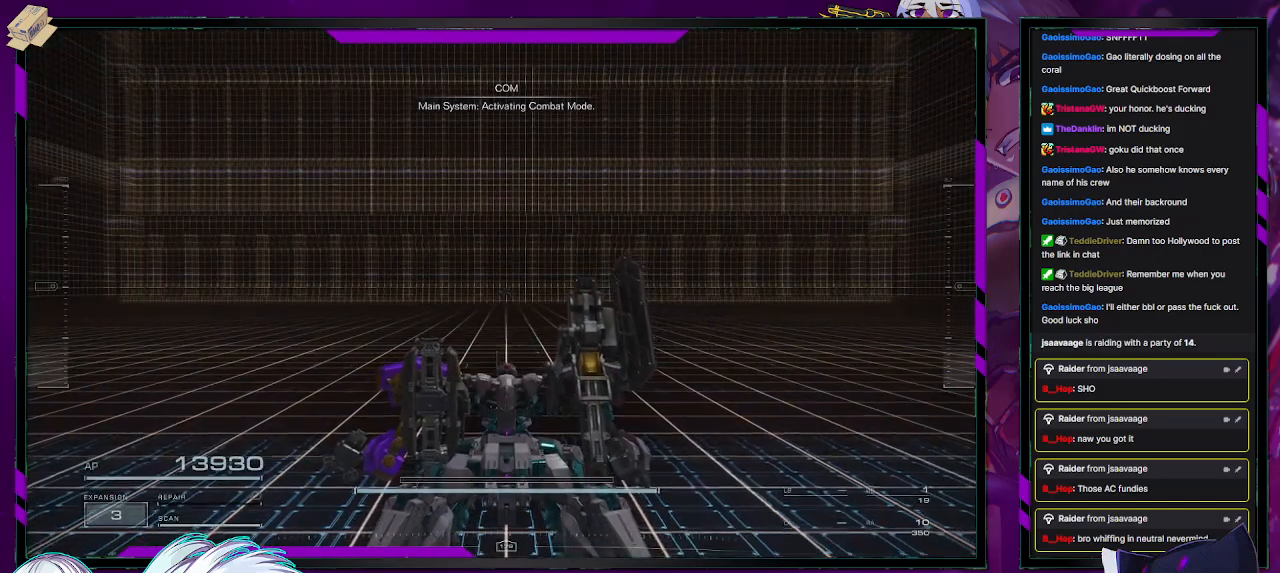
{"buttons": ["R2"], "left_stick": "up-left", "right_stick": "center", "events": []}
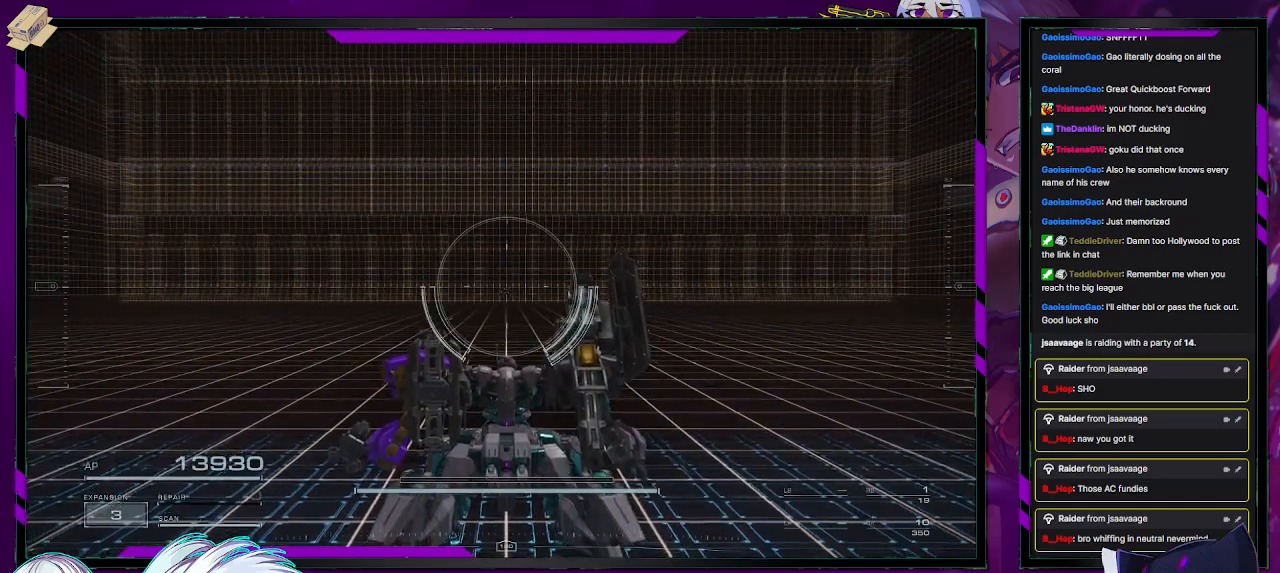
{"buttons": ["R2"], "left_stick": "up-left", "right_stick": "down", "events": [[383, "right_stick", "down"]]}
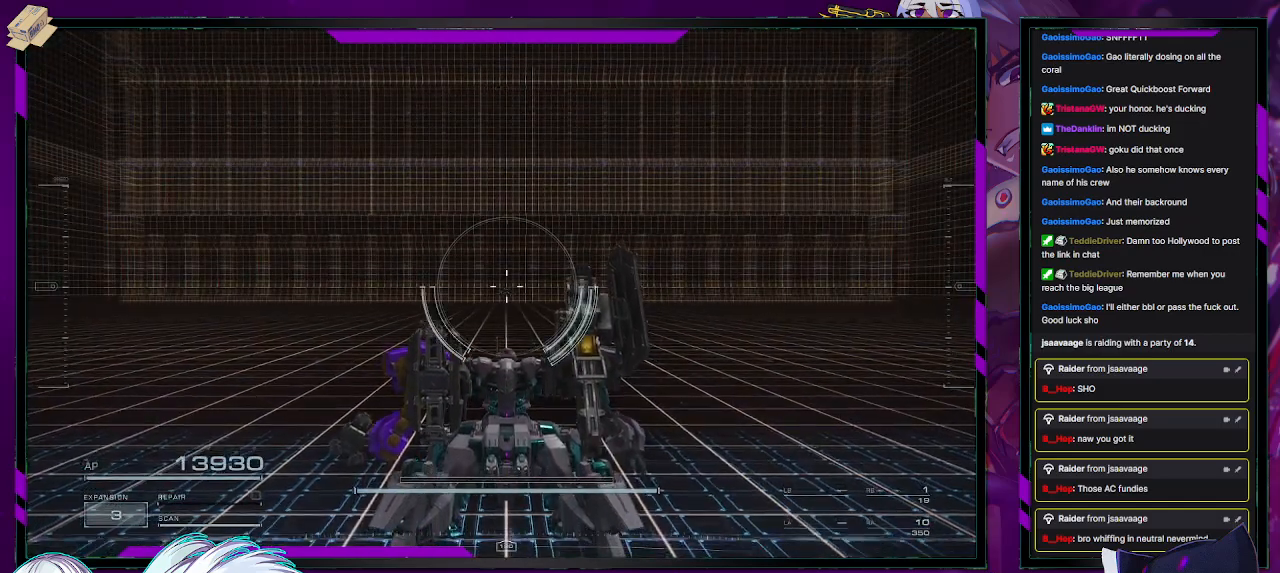
{"buttons": ["R2"], "left_stick": "up-left", "right_stick": "center", "events": [[33, "right_stick", "center"]]}
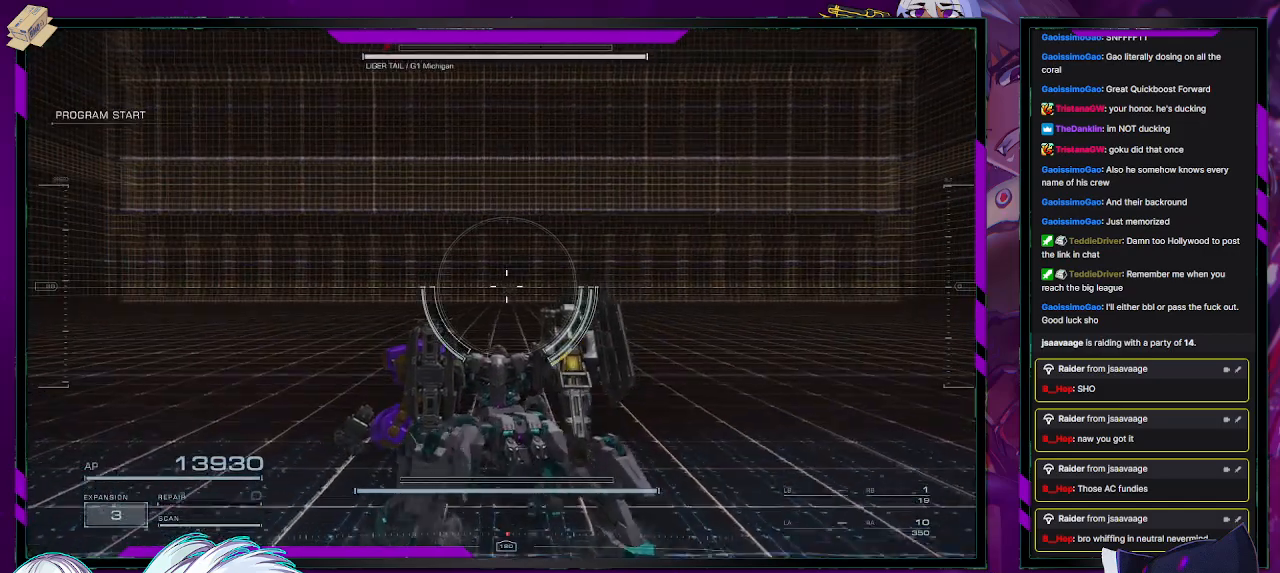
{"buttons": ["R2"], "left_stick": "up-left", "right_stick": "down-right", "events": [[67, "X", "down"], [117, "X", "up"], [417, "right_stick", "down-right"]]}
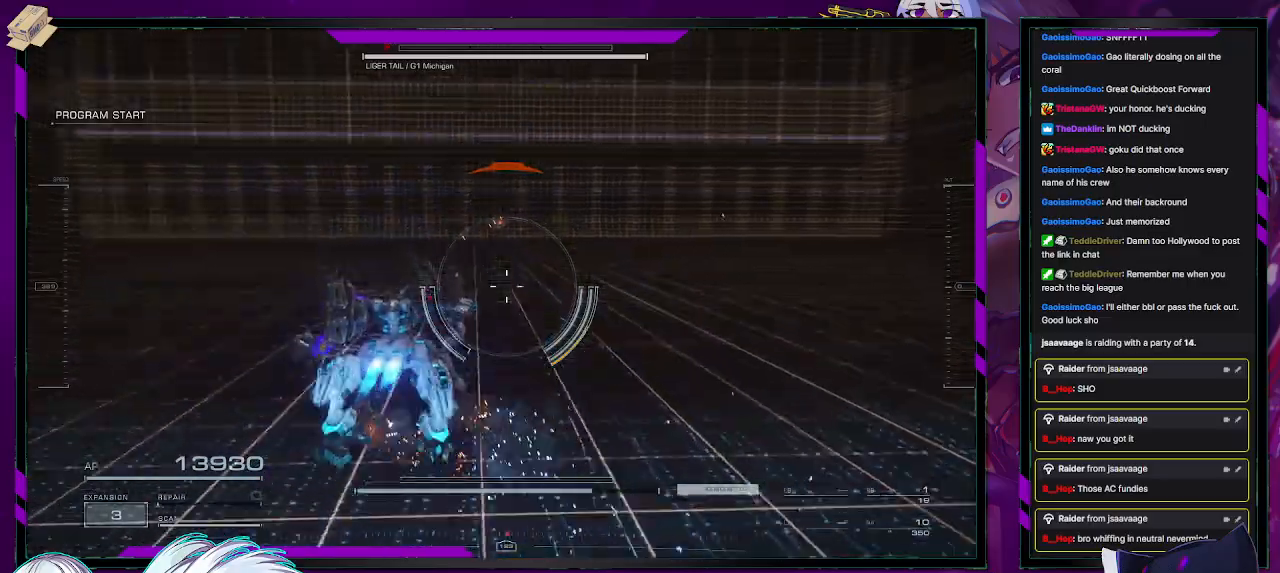
{"buttons": ["R2"], "left_stick": "up-left", "right_stick": "center", "events": [[83, "right_stick", "center"], [317, "right_stick", "up-right"], [450, "right_stick", "center"]]}
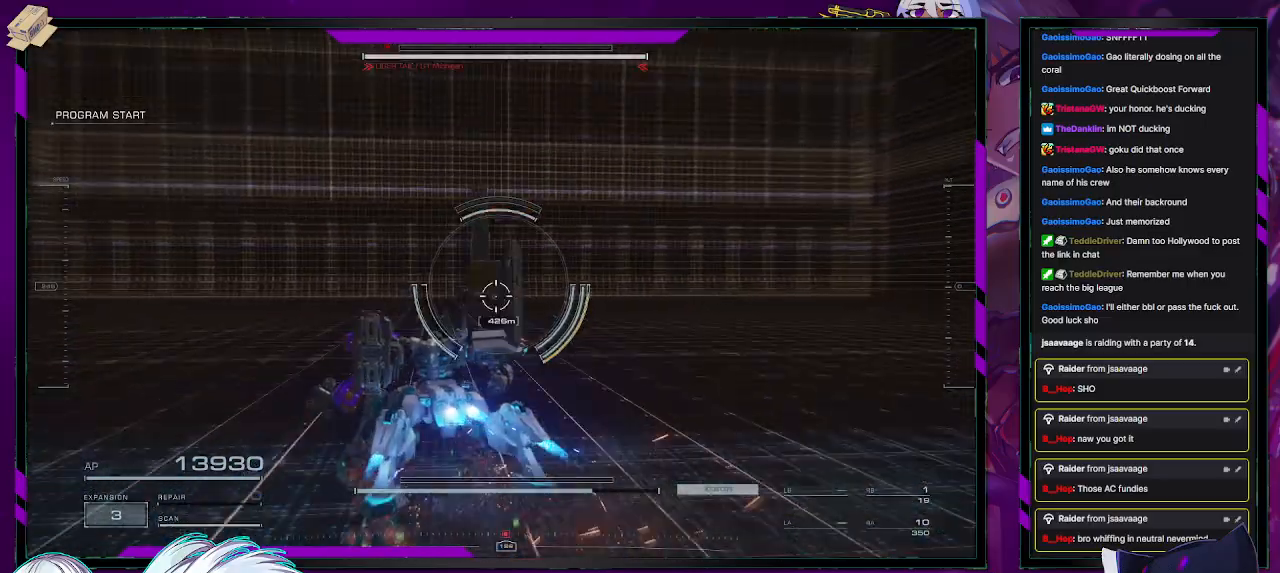
{"buttons": ["R2"], "left_stick": "up-left", "right_stick": "center", "events": [[183, "right_stick", "down-right"], [333, "right_stick", "center"]]}
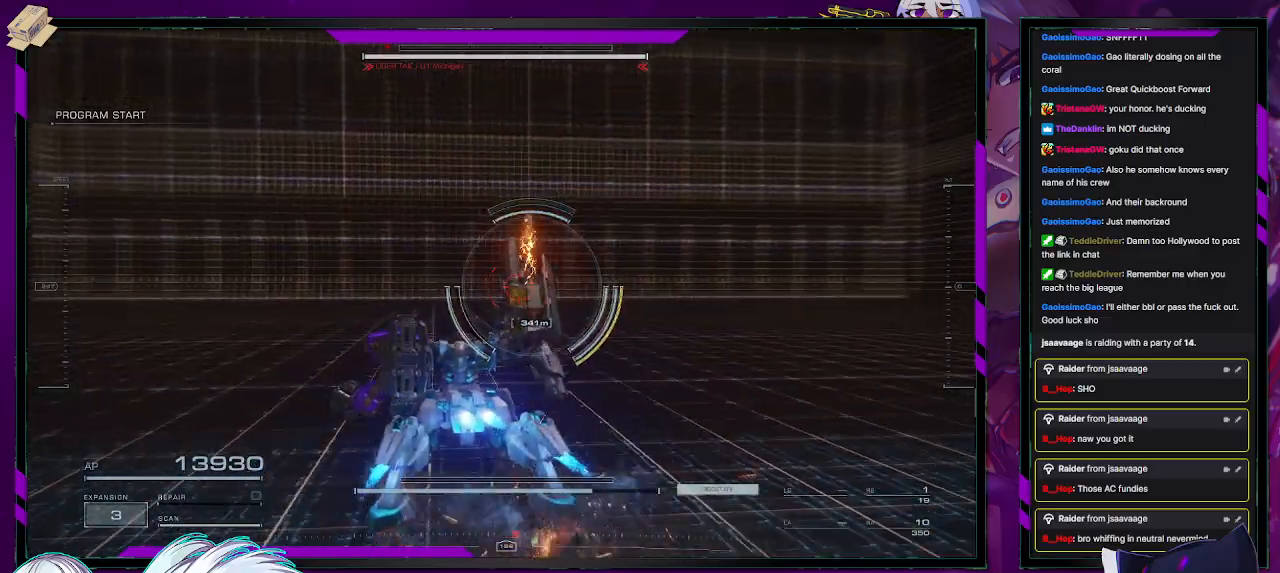
{"buttons": ["R2"], "left_stick": "up-left", "right_stick": "center", "events": []}
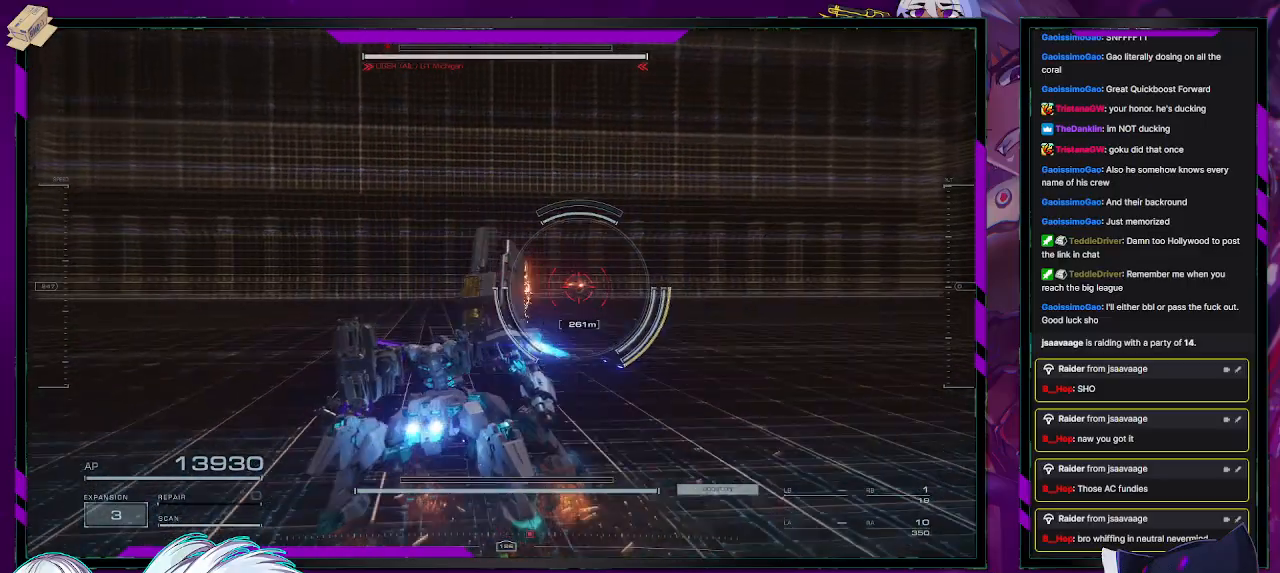
{"buttons": ["R2"], "left_stick": "up-left", "right_stick": "right", "events": [[483, "right_stick", "right"]]}
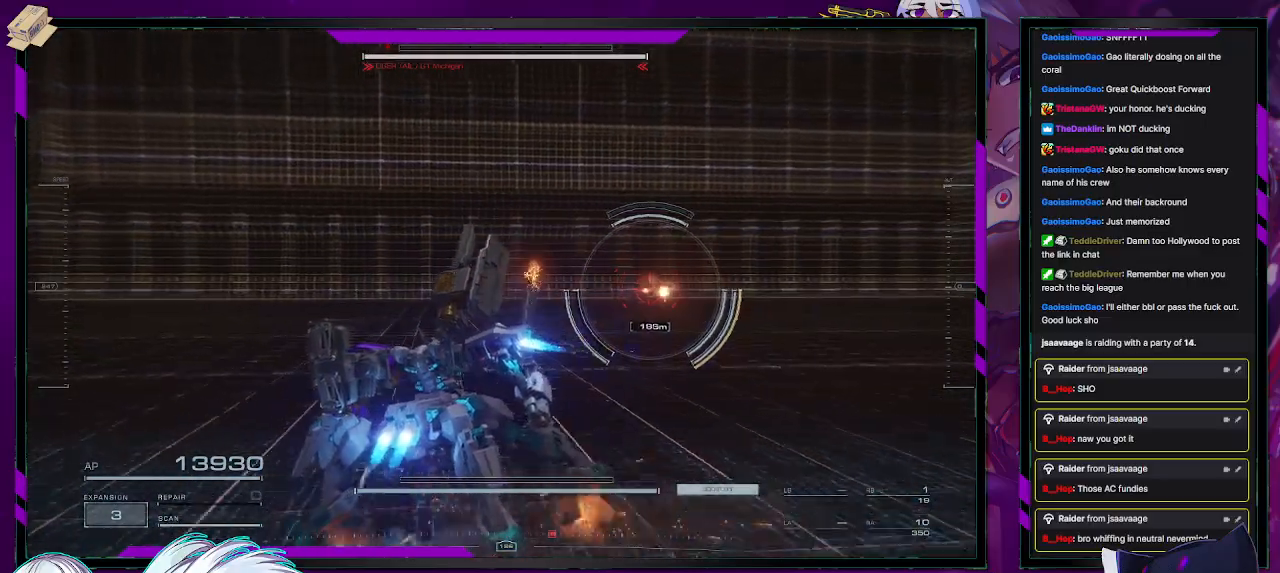
{"buttons": ["L1", "R2"], "left_stick": "up-left", "right_stick": "right", "events": [[200, "right_stick", "center"], [317, "right_stick", "right"], [433, "L1", "down"]]}
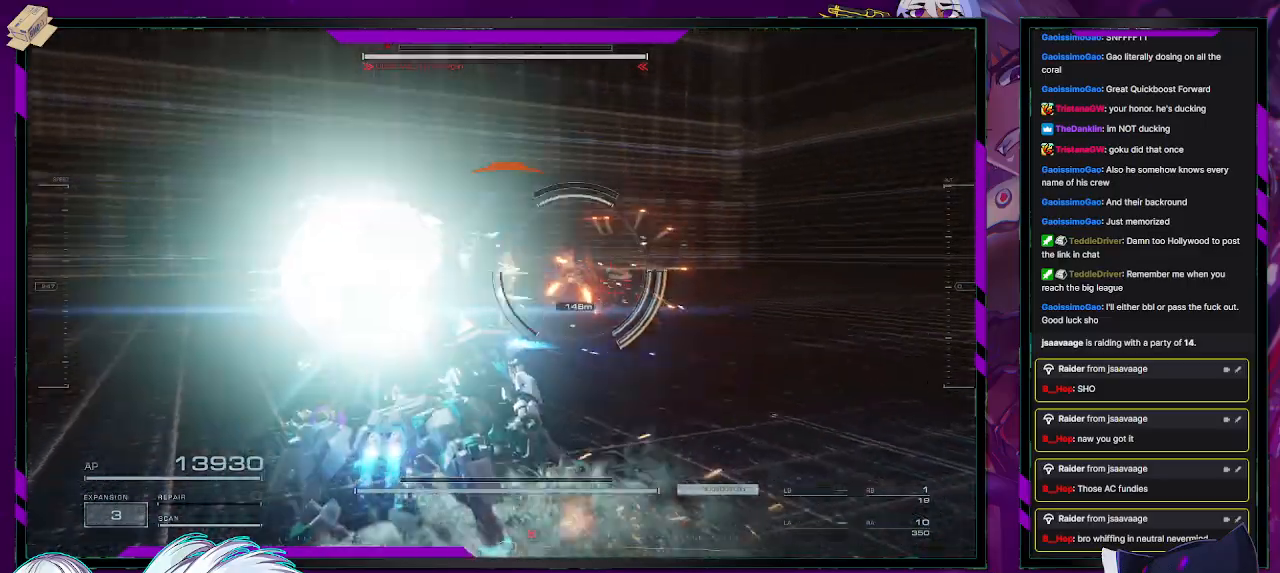
{"buttons": ["L1", "R2"], "left_stick": "left", "right_stick": "center", "events": [[200, "left_stick", "left"], [333, "right_stick", "center"]]}
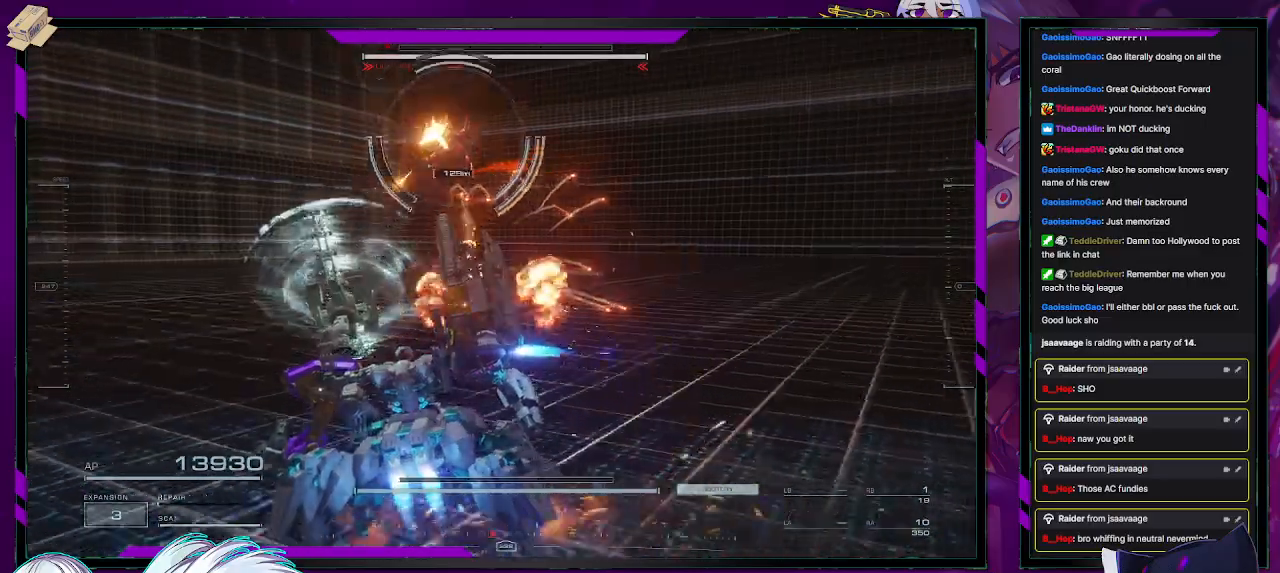
{"buttons": ["L1", "R2"], "left_stick": "left", "right_stick": "right", "events": [[100, "right_stick", "right"]]}
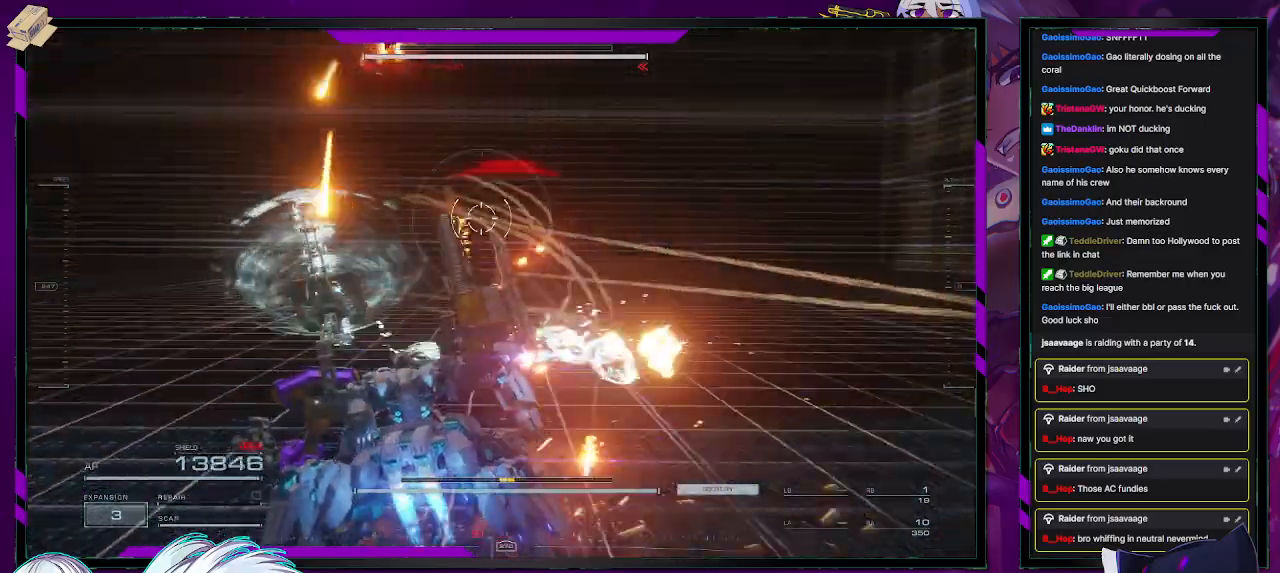
{"buttons": ["R2"], "left_stick": "left", "right_stick": "center", "events": [[317, "right_stick", "up-right"], [467, "right_stick", "center"], [500, "L1", "up"]]}
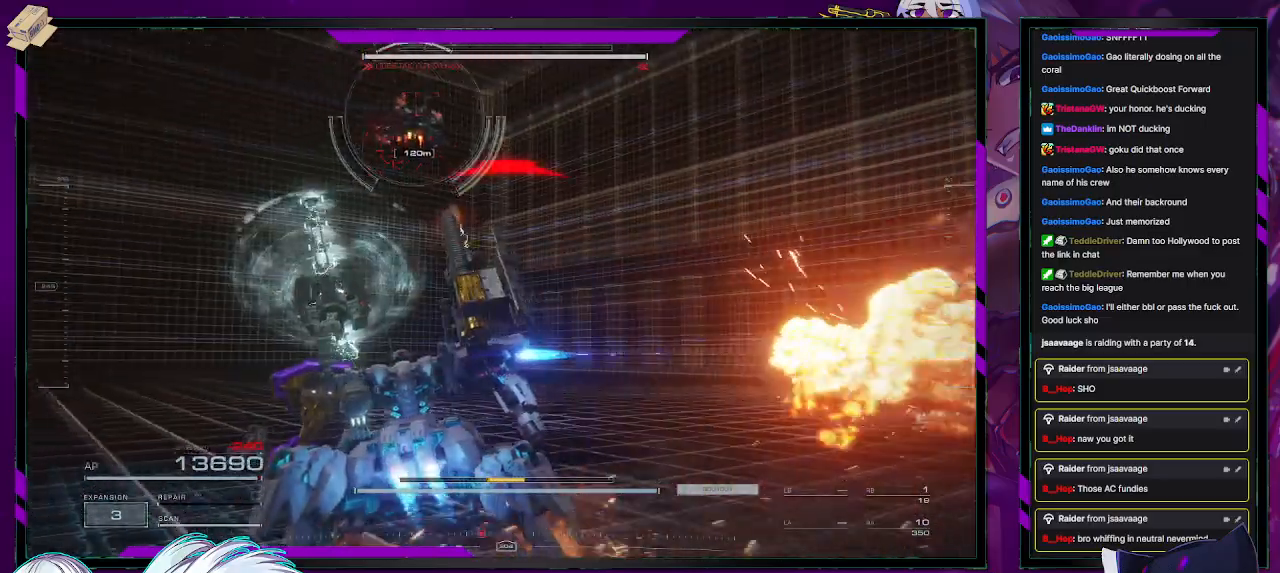
{"buttons": ["R2"], "left_stick": "left", "right_stick": "right", "events": [[67, "X", "down"], [150, "X", "up"], [383, "right_stick", "right"]]}
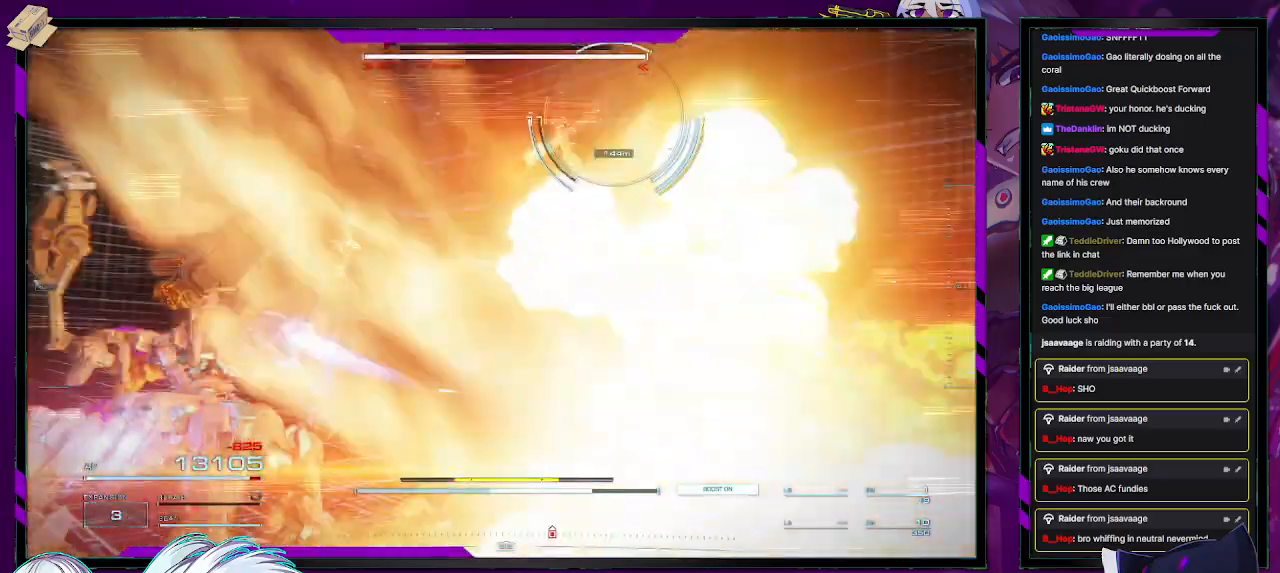
{"buttons": ["R2"], "left_stick": "up-left", "right_stick": "center", "events": [[283, "right_stick", "center"], [350, "R2", "up"], [433, "R2", "down"], [467, "left_stick", "up-left"]]}
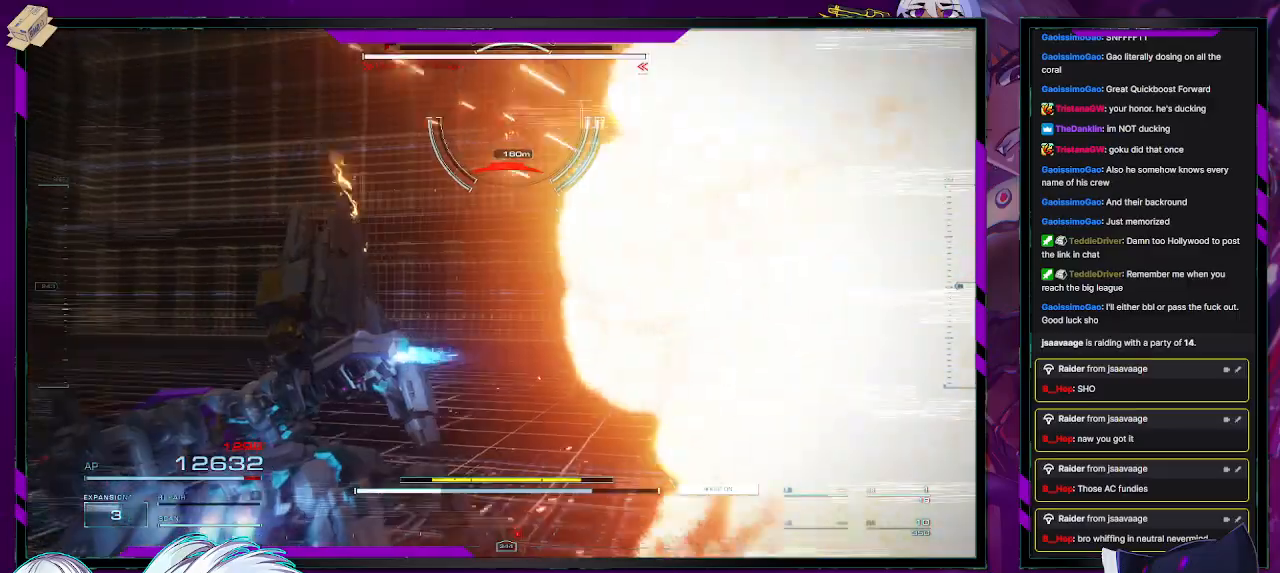
{"buttons": ["R2"], "left_stick": "up", "right_stick": "center", "events": [[217, "left_stick", "up"], [333, "right_stick", "right"], [450, "right_stick", "center"]]}